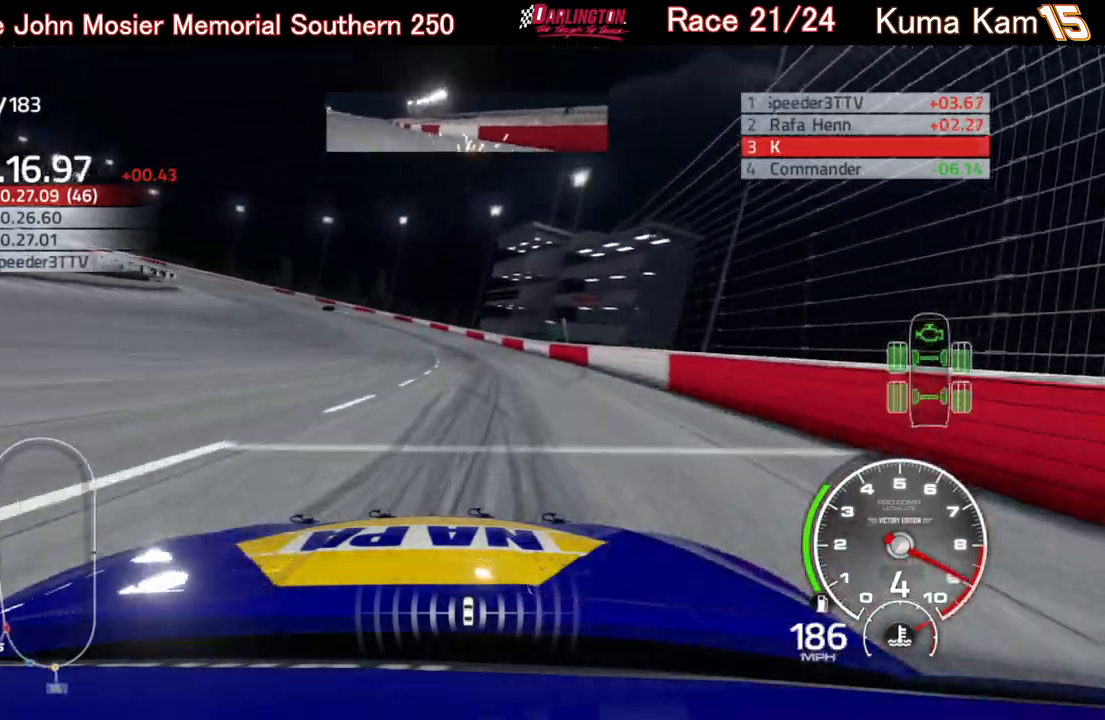
Gameplay with a controller (Xbox layout); each line is a JSON object with the inputs held at the frame after it. "events" lists button and stick changes between this image and that frame as [ms after this image, input, new state], when the widget could be followed in between.
{"buttons": ["L2"], "left_stick": "left", "right_stick": "center", "events": []}
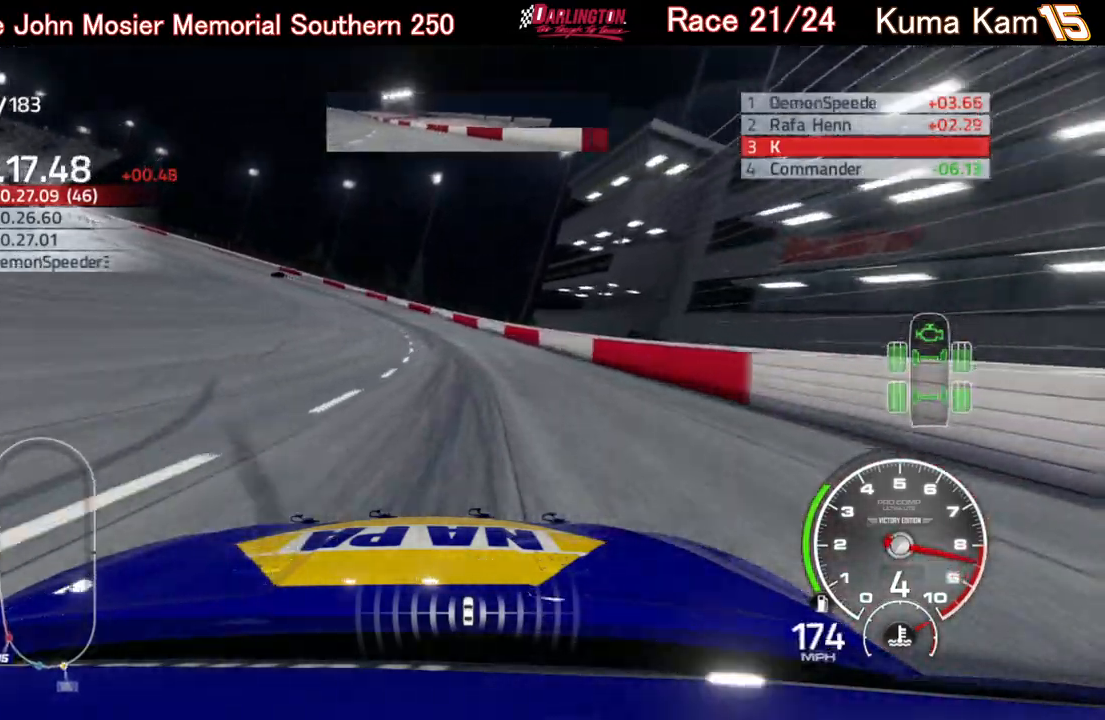
{"buttons": ["L2"], "left_stick": "left", "right_stick": "center", "events": []}
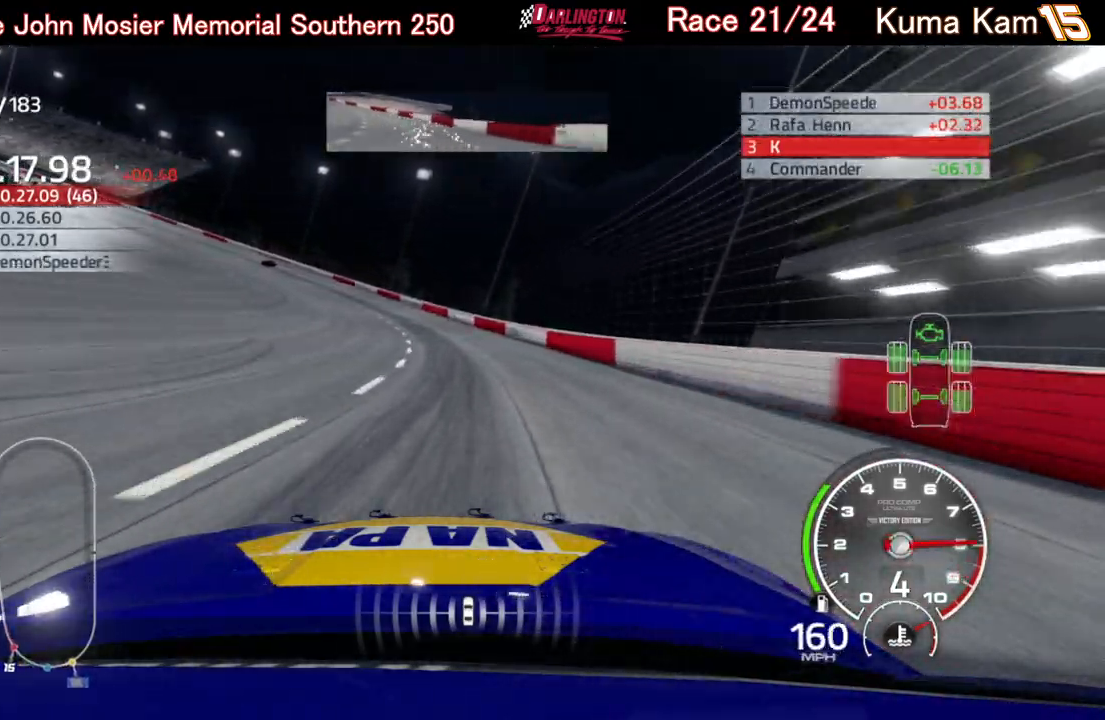
{"buttons": [], "left_stick": "left", "right_stick": "center", "events": [[283, "L2", "up"]]}
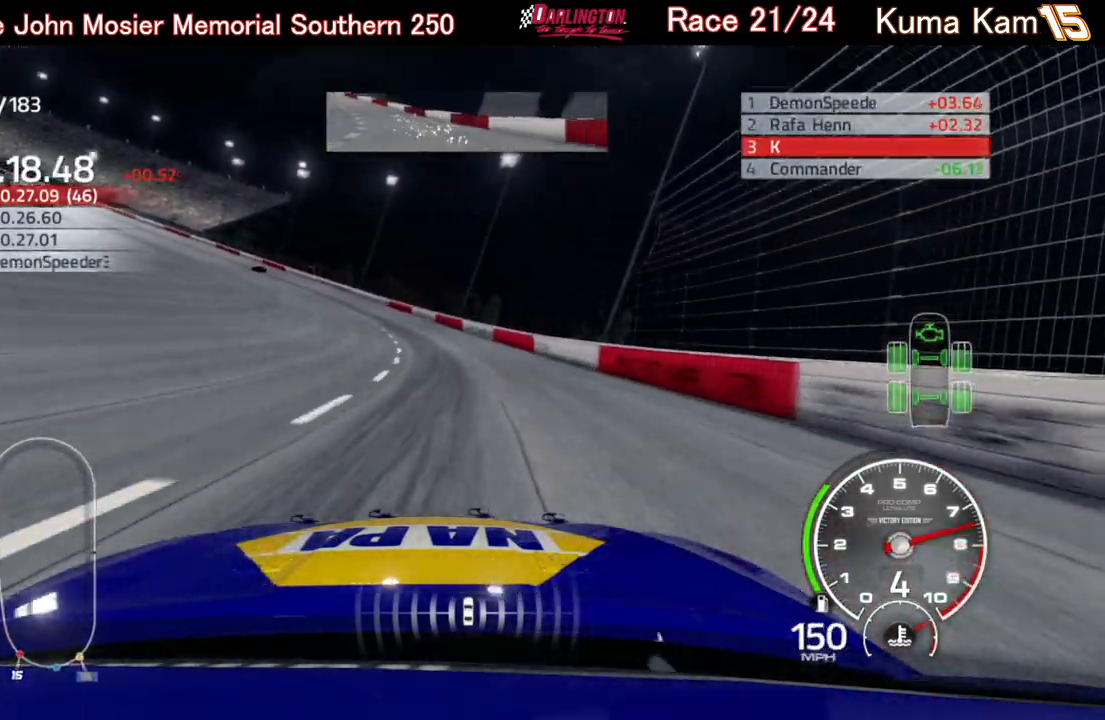
{"buttons": [], "left_stick": "left", "right_stick": "center", "events": []}
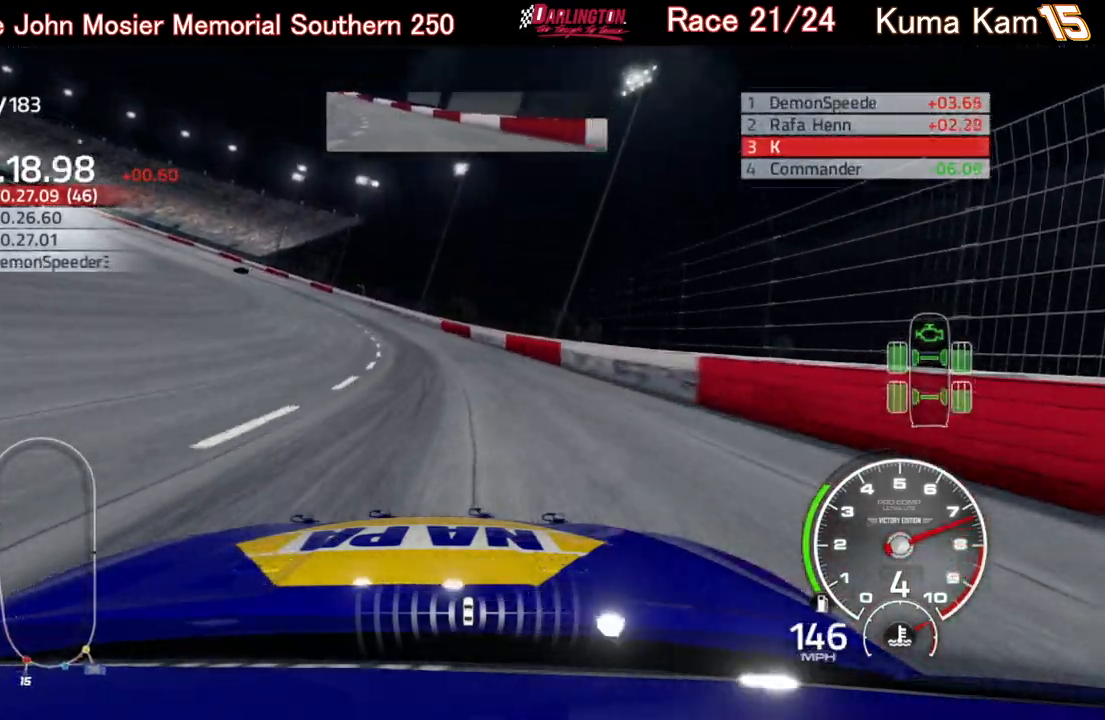
{"buttons": ["R2"], "left_stick": "left", "right_stick": "center", "events": [[417, "R2", "down"]]}
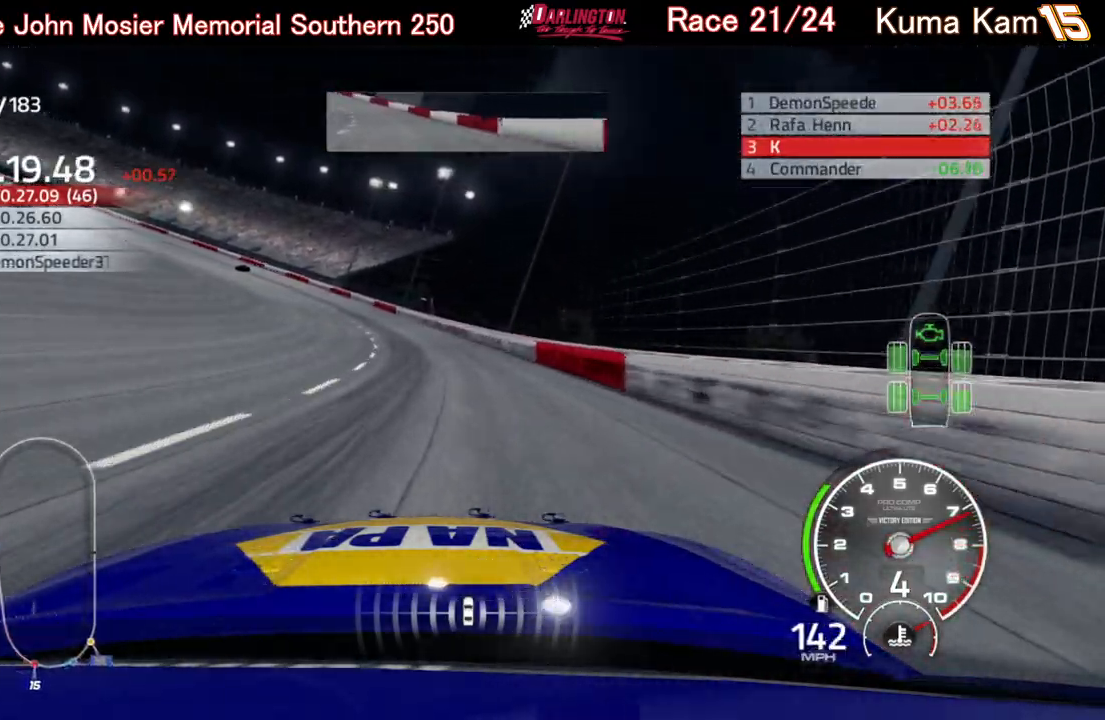
{"buttons": ["R2"], "left_stick": "left", "right_stick": "center", "events": []}
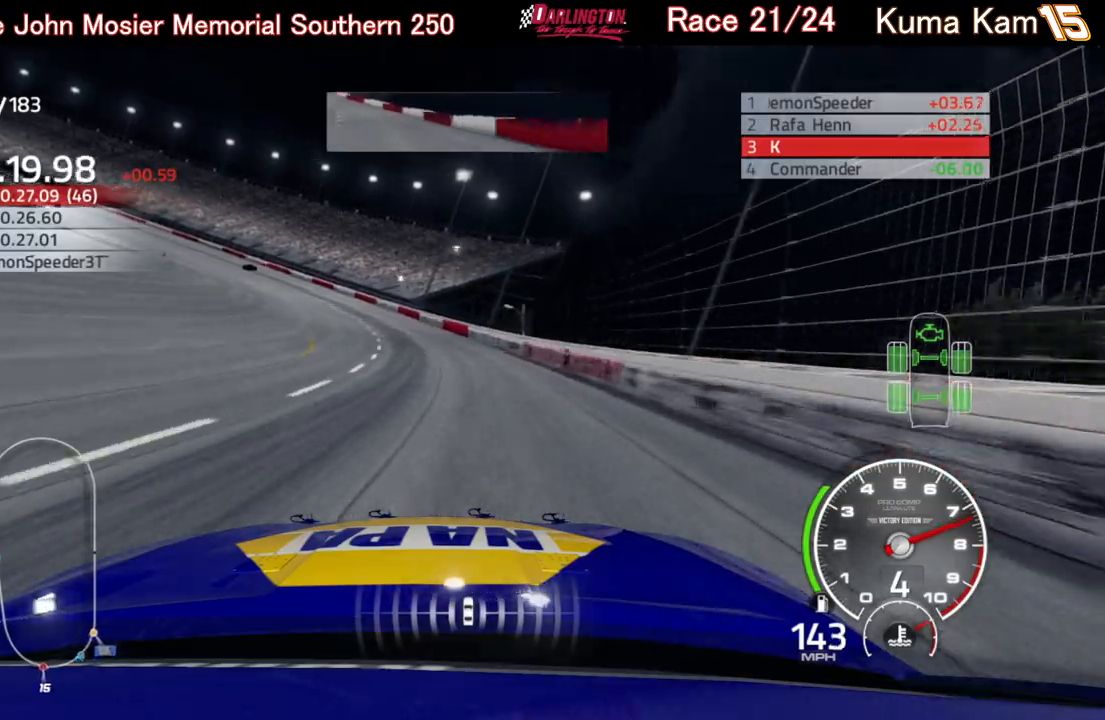
{"buttons": ["R2"], "left_stick": "left", "right_stick": "center", "events": [[367, "left_stick", "center"], [417, "left_stick", "left"]]}
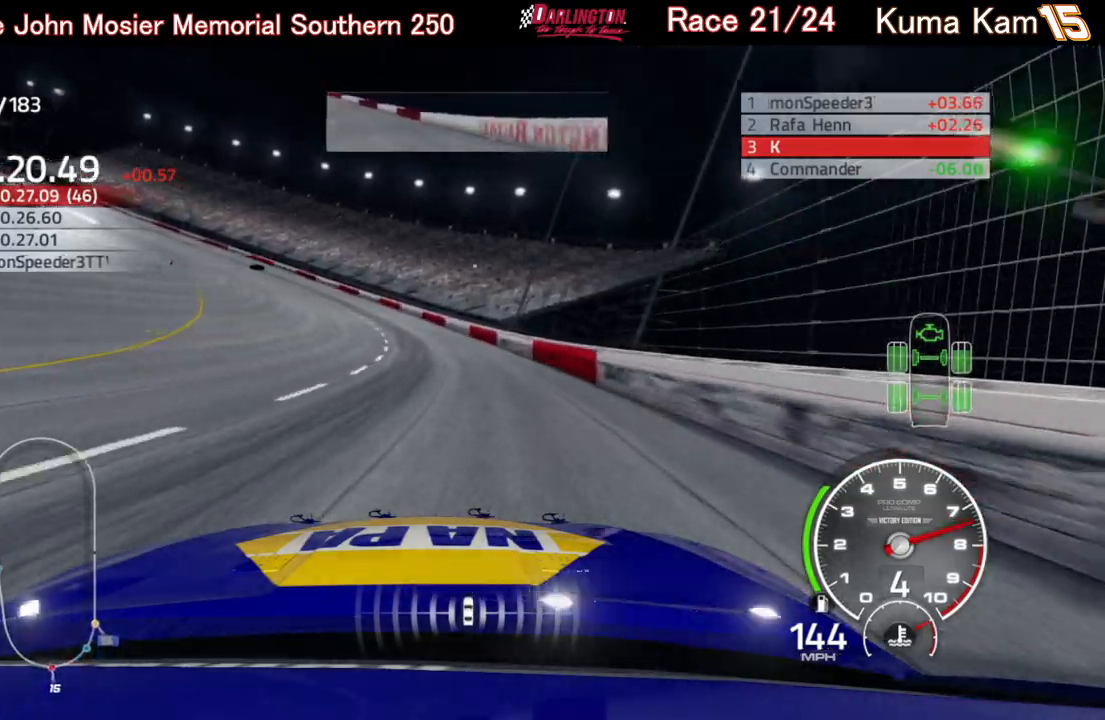
{"buttons": ["R2"], "left_stick": "left", "right_stick": "center", "events": []}
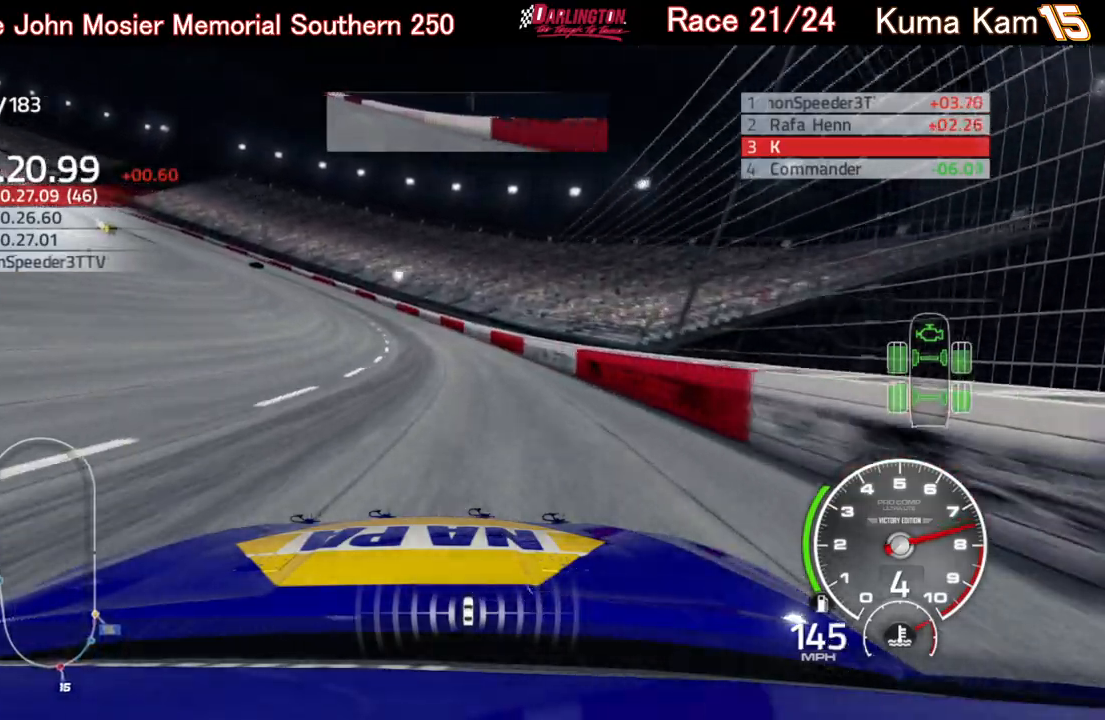
{"buttons": ["R2"], "left_stick": "left", "right_stick": "center", "events": []}
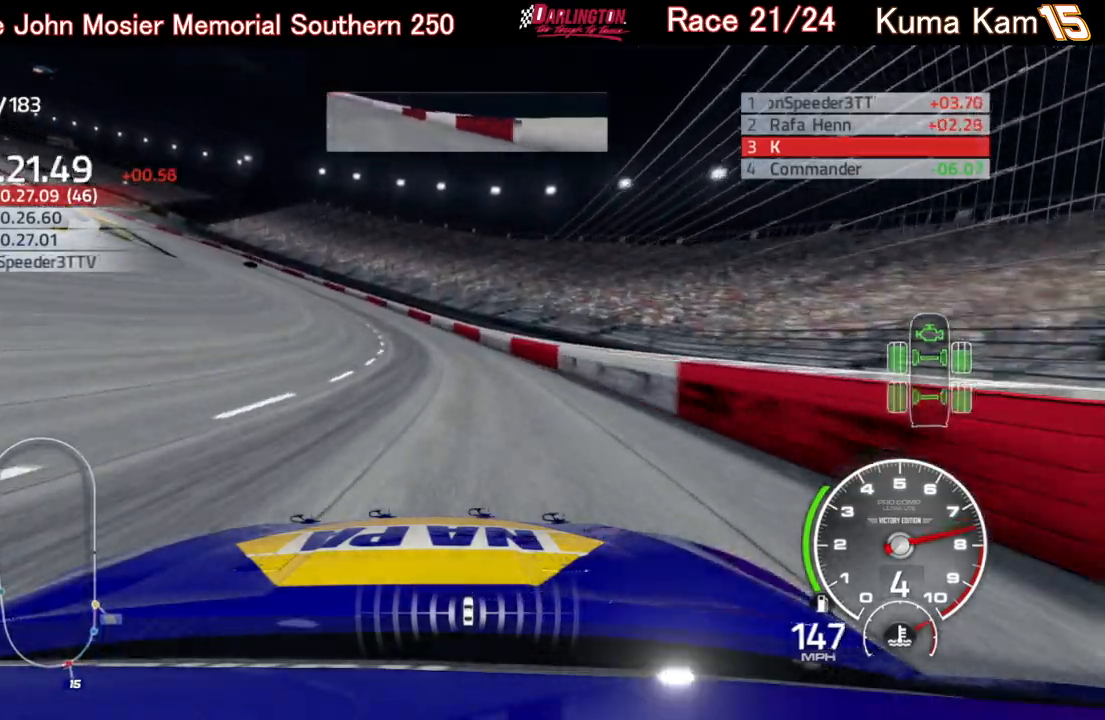
{"buttons": ["R2"], "left_stick": "left", "right_stick": "center", "events": []}
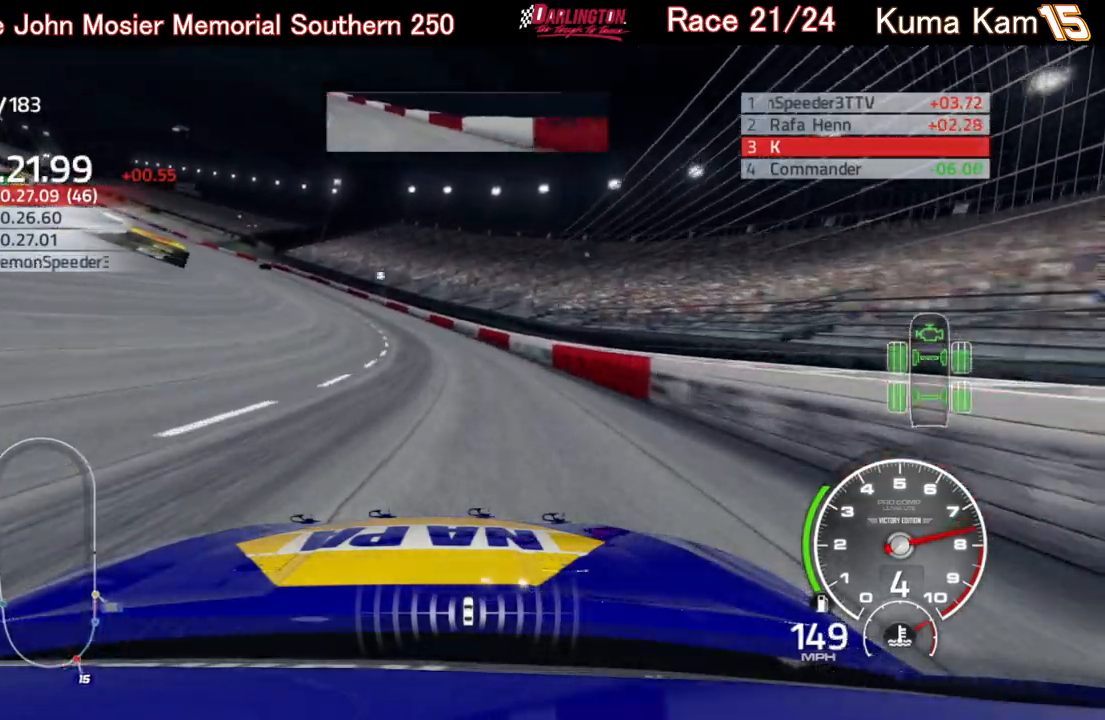
{"buttons": ["R2"], "left_stick": "left", "right_stick": "center", "events": []}
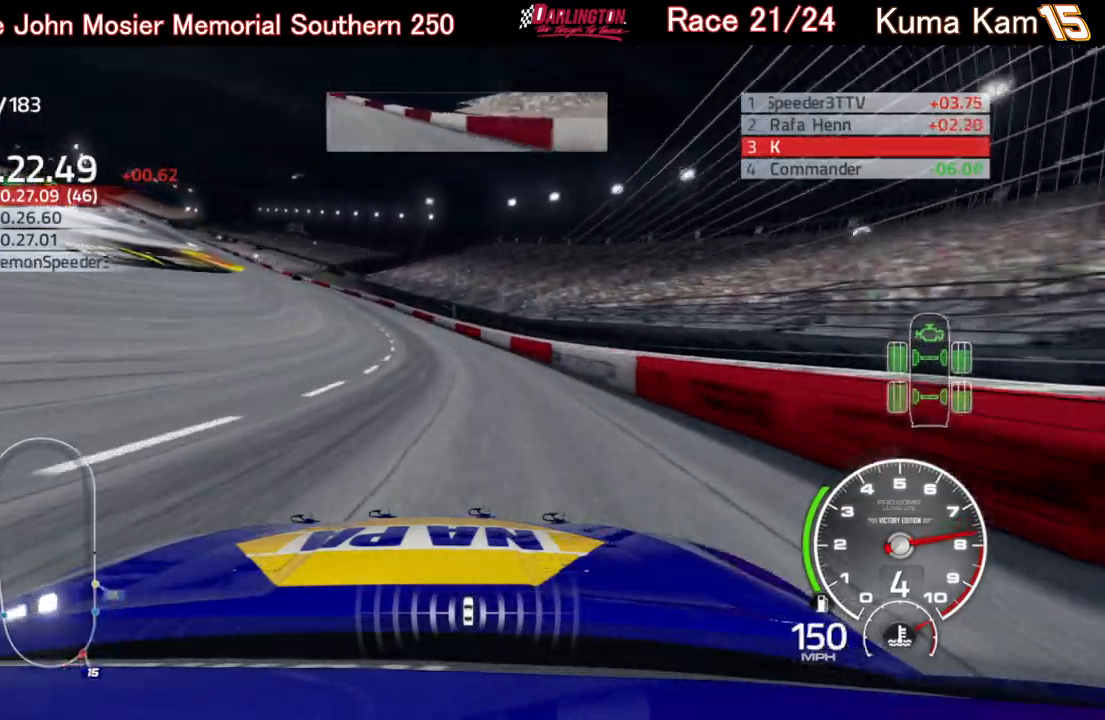
{"buttons": ["R2"], "left_stick": "left", "right_stick": "center", "events": [[317, "left_stick", "center"], [383, "left_stick", "left"]]}
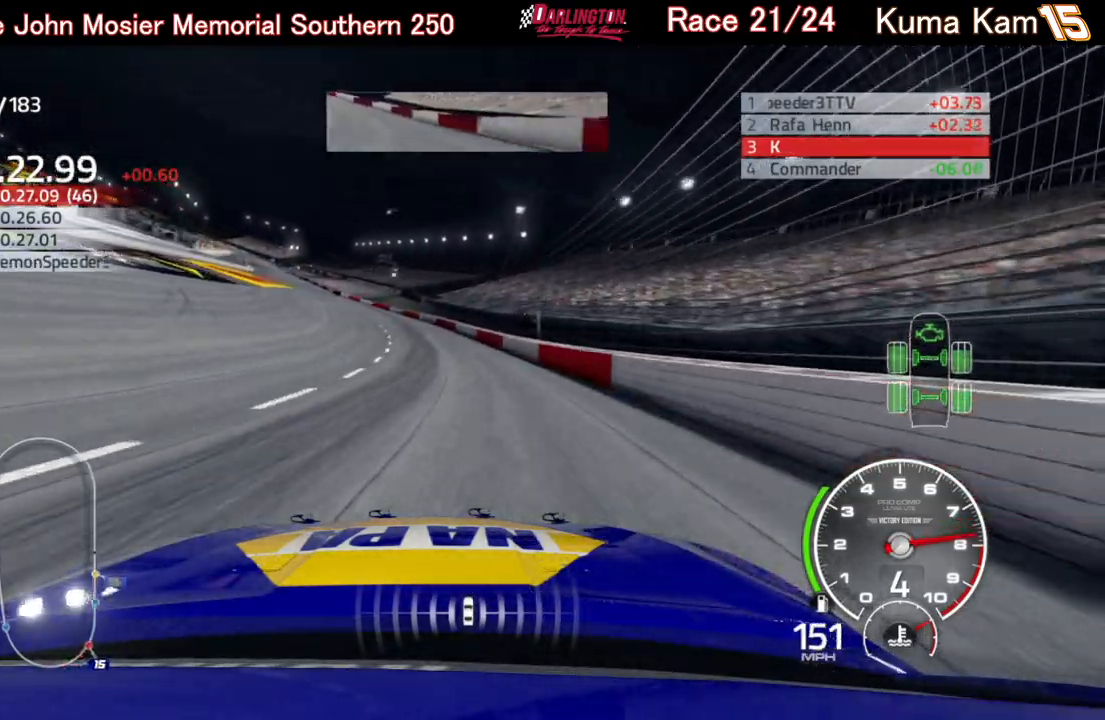
{"buttons": ["R2"], "left_stick": "left", "right_stick": "center", "events": [[150, "left_stick", "center"], [200, "left_stick", "left"]]}
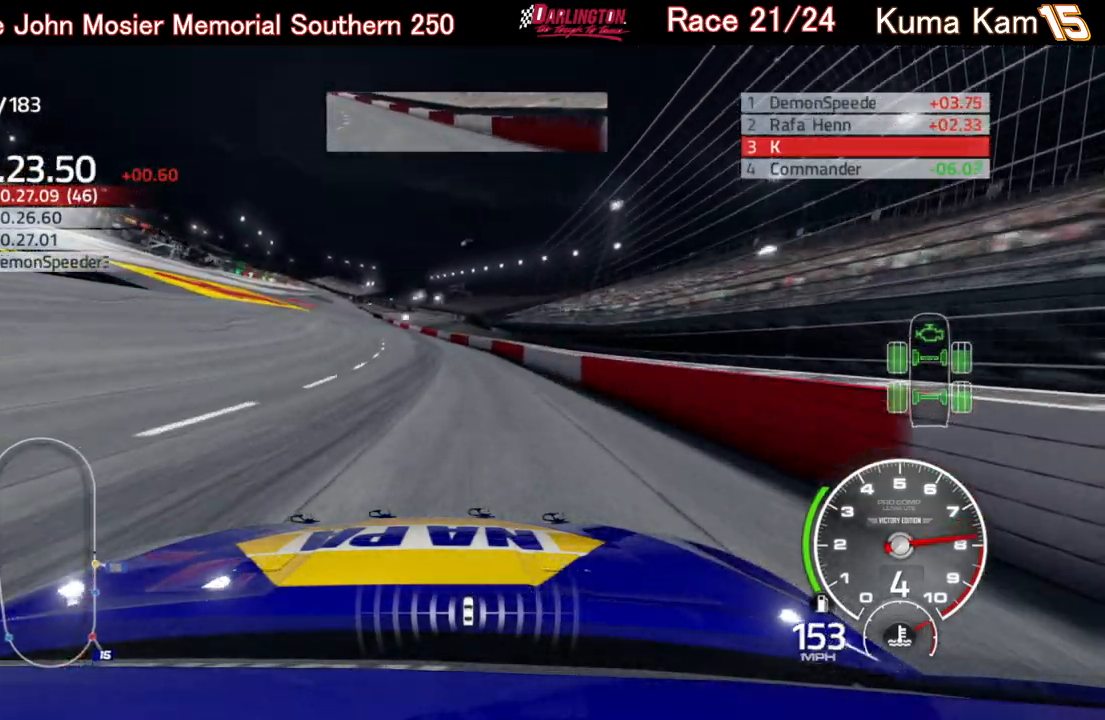
{"buttons": ["R2"], "left_stick": "left", "right_stick": "center", "events": [[83, "left_stick", "center"], [250, "left_stick", "left"]]}
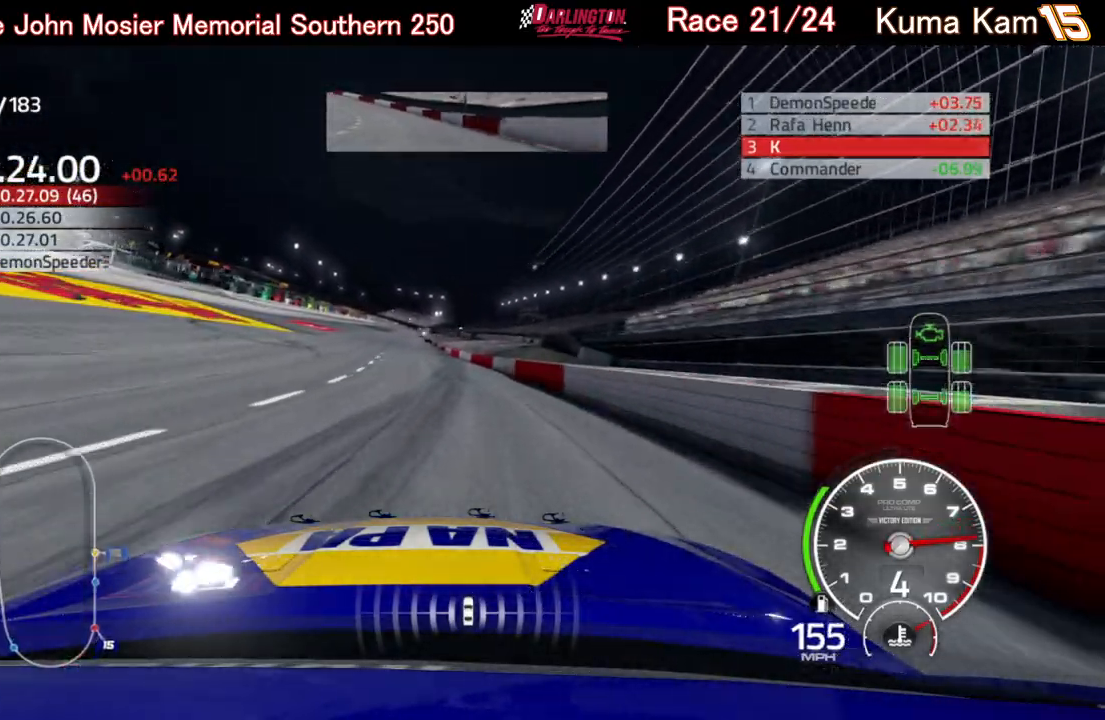
{"buttons": ["R2"], "left_stick": "down-left", "right_stick": "center", "events": [[17, "left_stick", "center"], [100, "left_stick", "left"], [267, "left_stick", "center"], [467, "left_stick", "down-left"]]}
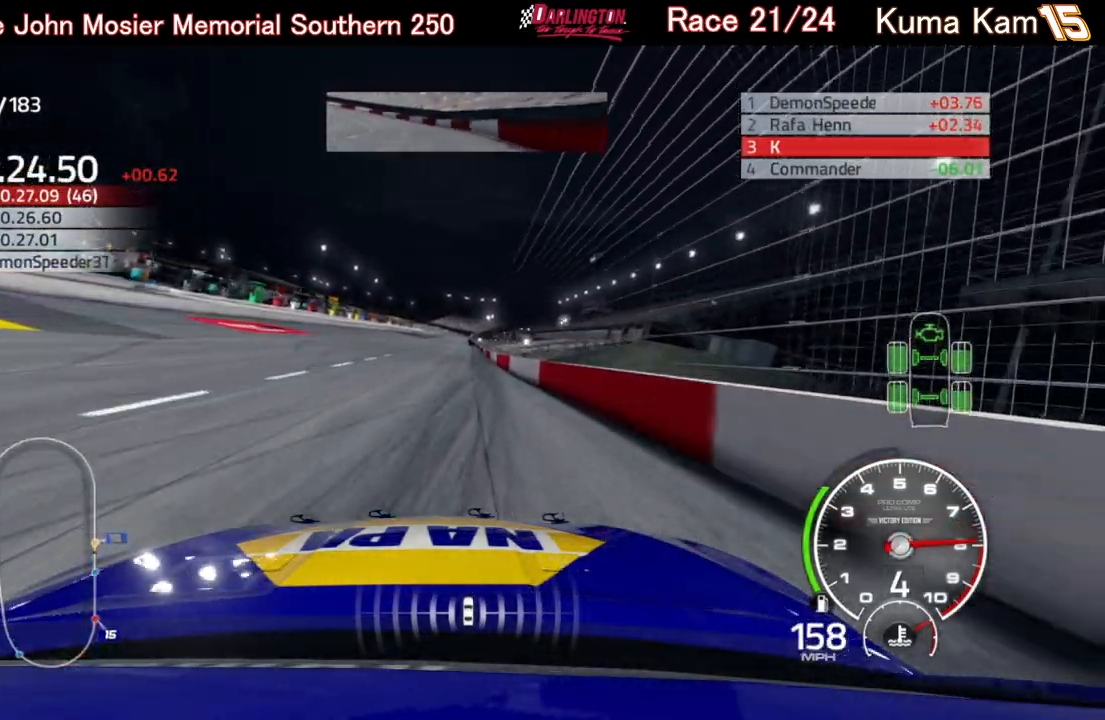
{"buttons": ["R2"], "left_stick": "center", "right_stick": "center", "events": [[117, "left_stick", "center"], [167, "left_stick", "up-right"], [333, "left_stick", "center"]]}
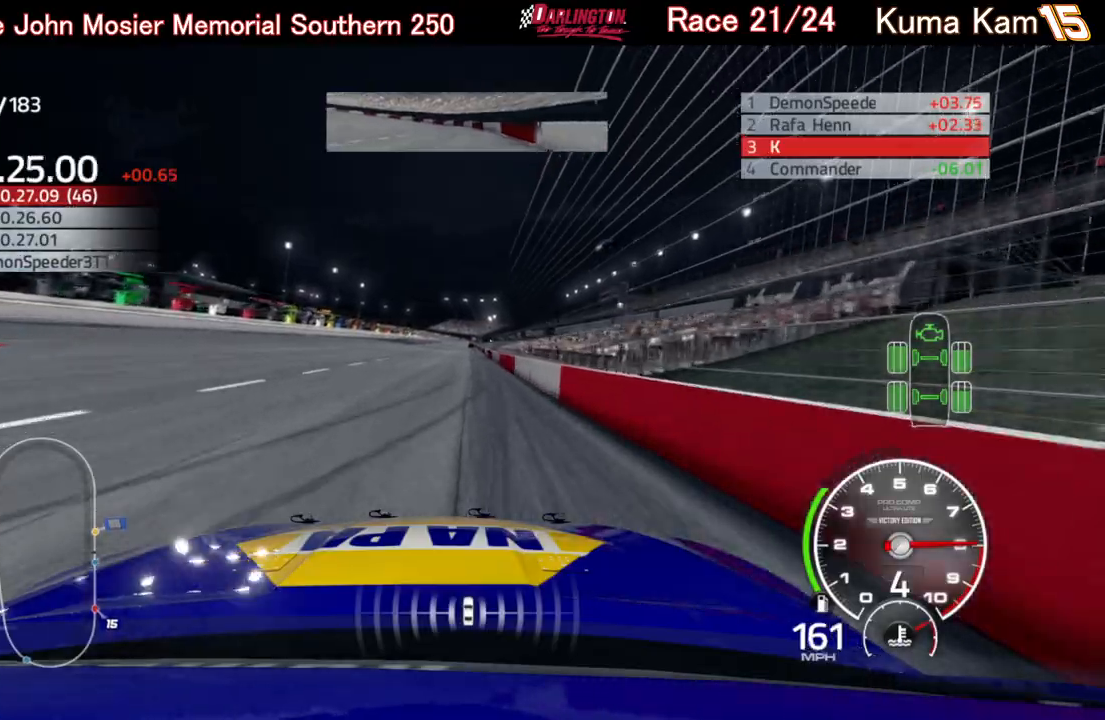
{"buttons": ["R2"], "left_stick": "right", "right_stick": "center", "events": [[150, "left_stick", "up-right"], [300, "left_stick", "center"], [417, "left_stick", "right"]]}
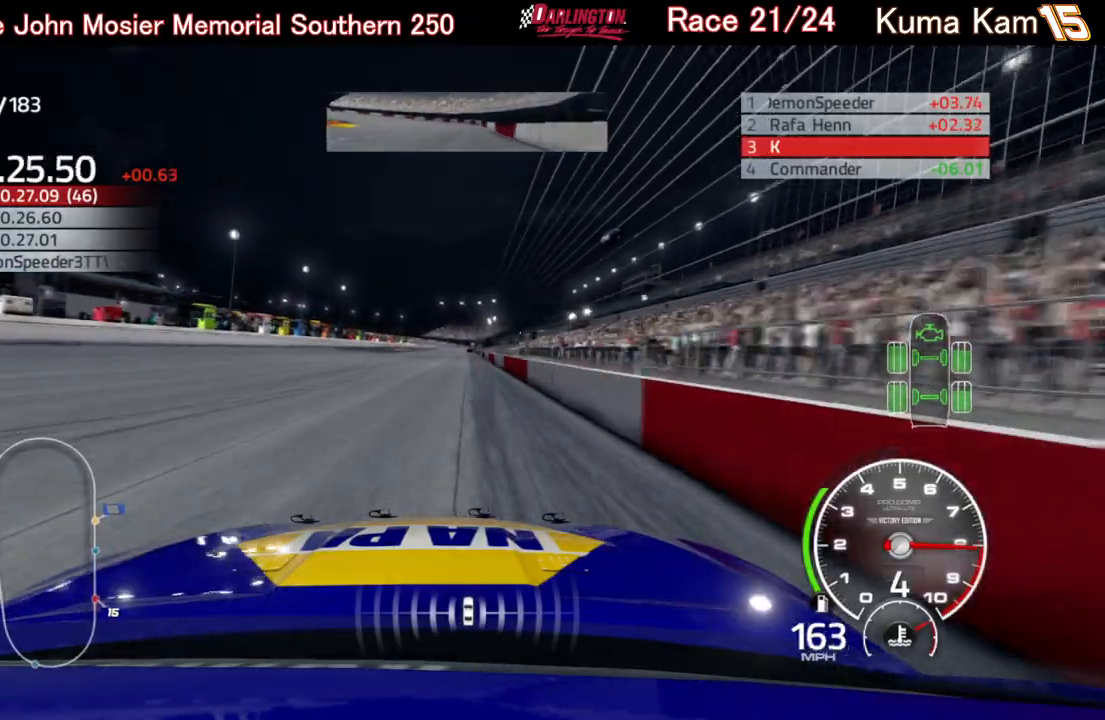
{"buttons": ["R2"], "left_stick": "center", "right_stick": "center", "events": [[17, "left_stick", "center"], [150, "left_stick", "right"], [267, "left_stick", "center"], [400, "left_stick", "left"], [483, "left_stick", "center"]]}
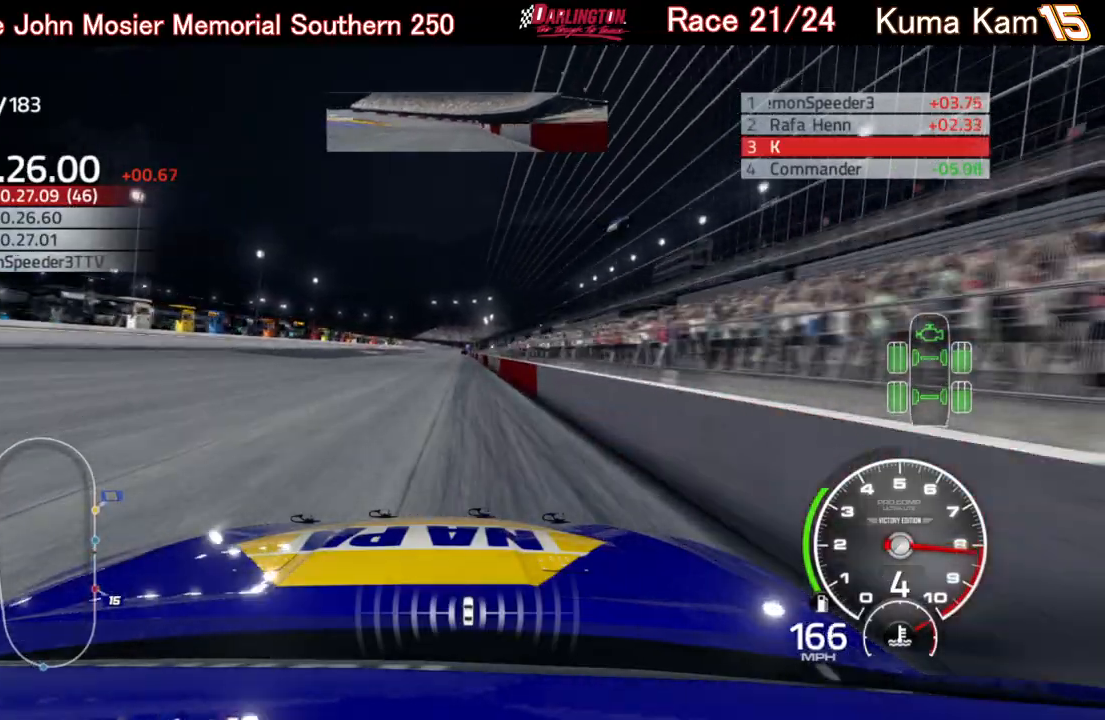
{"buttons": ["R2"], "left_stick": "center", "right_stick": "center", "events": [[283, "left_stick", "right"], [400, "left_stick", "center"]]}
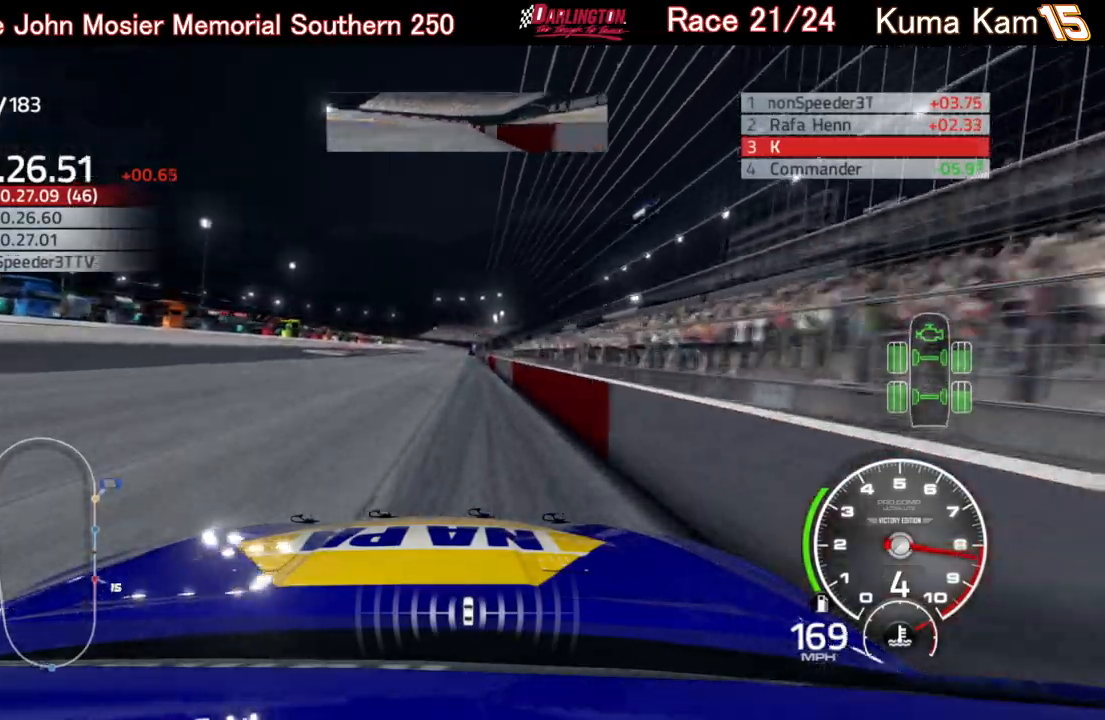
{"buttons": ["R2"], "left_stick": "center", "right_stick": "center", "events": [[33, "left_stick", "up-right"], [150, "left_stick", "center"]]}
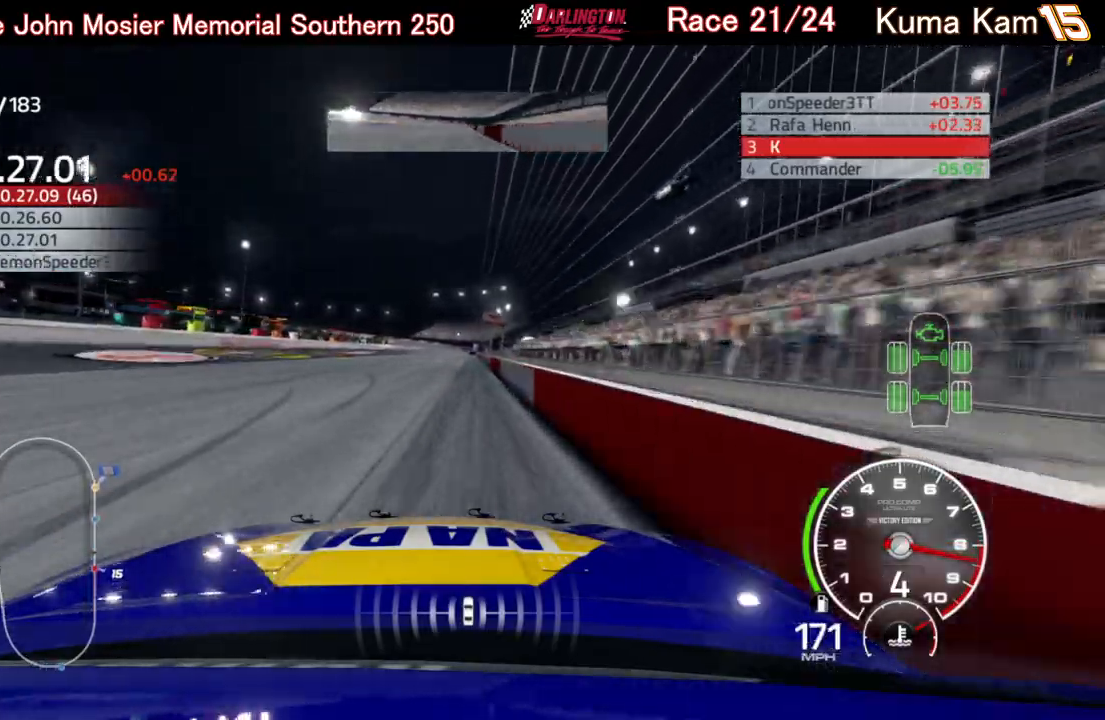
{"buttons": ["R2"], "left_stick": "right", "right_stick": "center", "events": [[100, "left_stick", "up-right"], [183, "left_stick", "center"], [400, "left_stick", "right"]]}
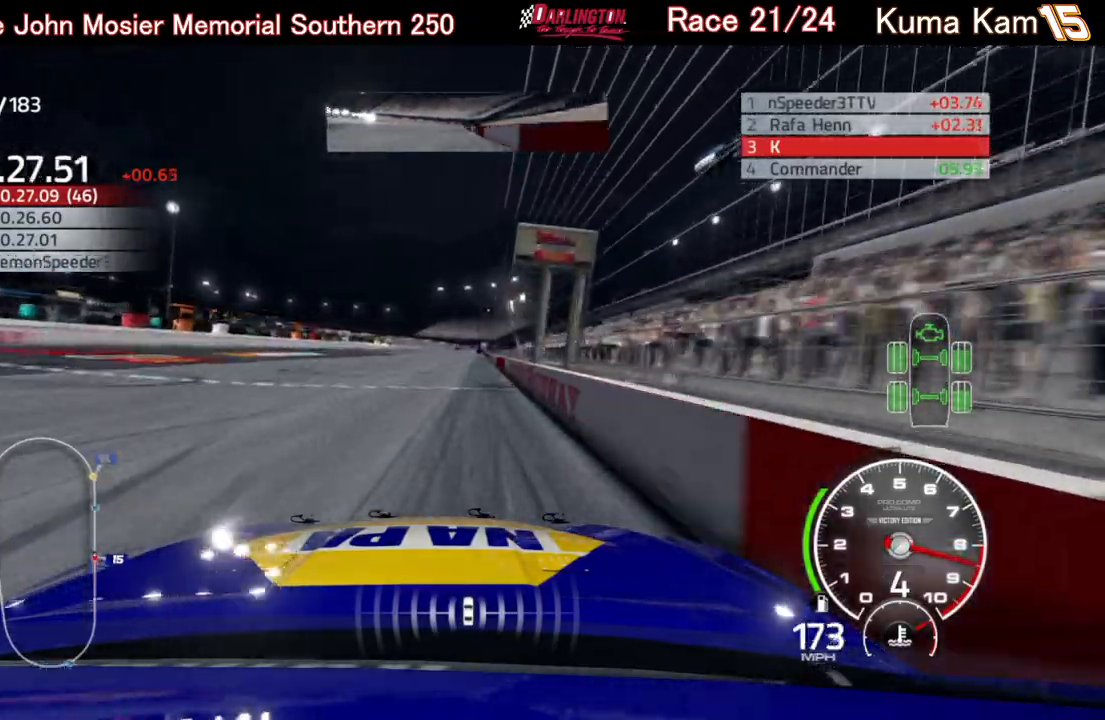
{"buttons": ["R2"], "left_stick": "center", "right_stick": "center", "events": [[17, "left_stick", "center"], [150, "left_stick", "up-right"], [267, "left_stick", "center"], [400, "left_stick", "up-right"], [500, "left_stick", "center"]]}
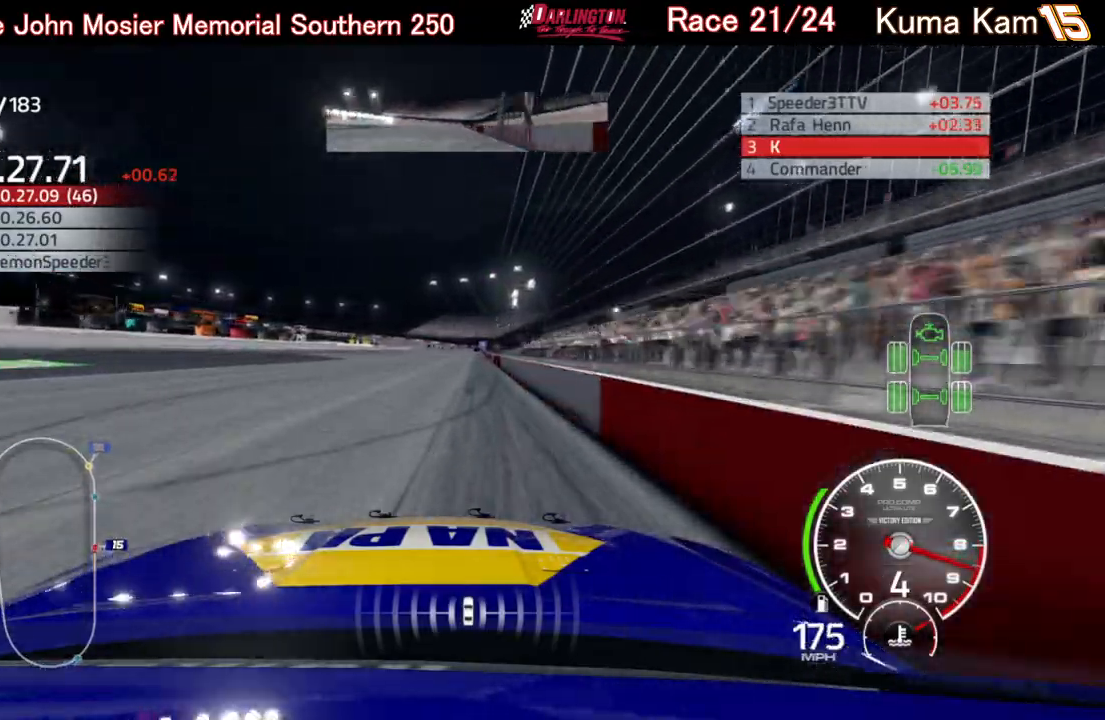
{"buttons": ["R2"], "left_stick": "right", "right_stick": "center", "events": [[133, "left_stick", "right"], [233, "left_stick", "center"], [483, "left_stick", "right"]]}
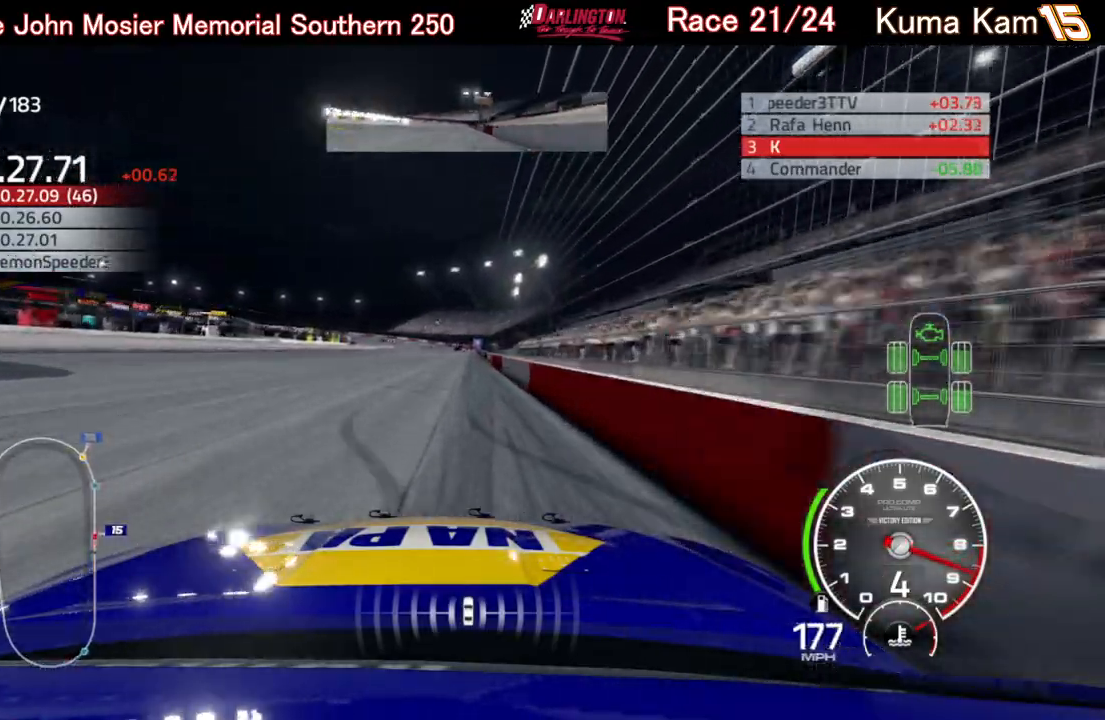
{"buttons": ["R2"], "left_stick": "center", "right_stick": "center", "events": [[83, "left_stick", "center"], [283, "left_stick", "right"], [417, "left_stick", "center"]]}
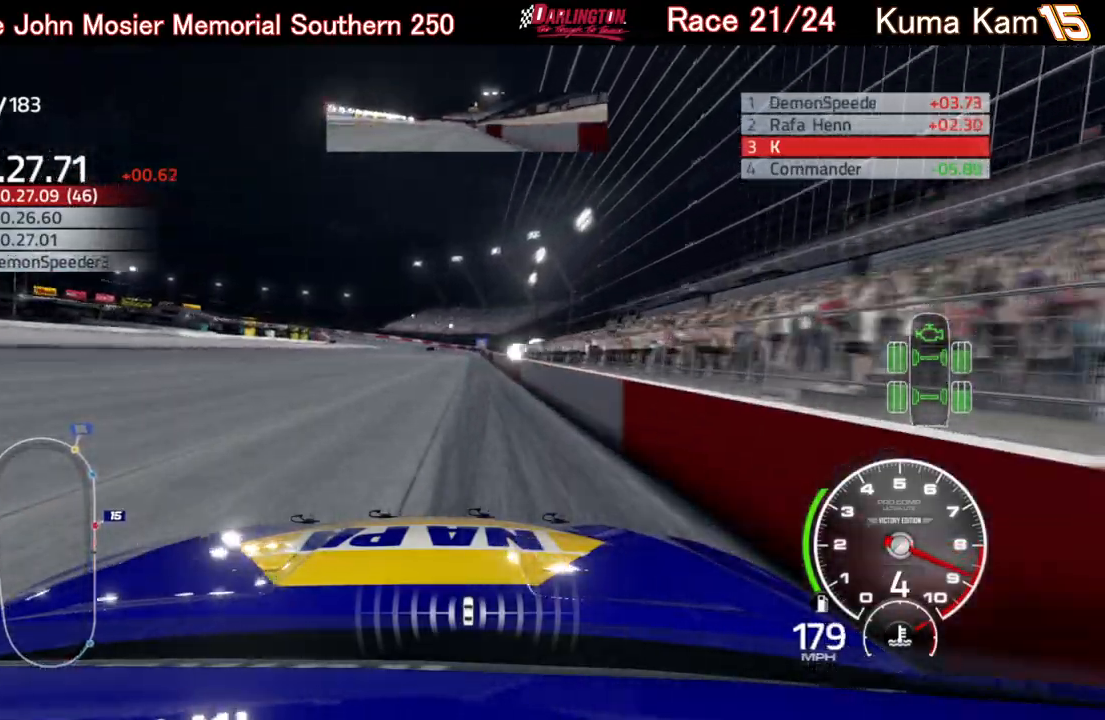
{"buttons": ["R2"], "left_stick": "center", "right_stick": "center", "events": [[67, "left_stick", "up-right"], [200, "left_stick", "center"], [400, "left_stick", "right"], [467, "left_stick", "center"]]}
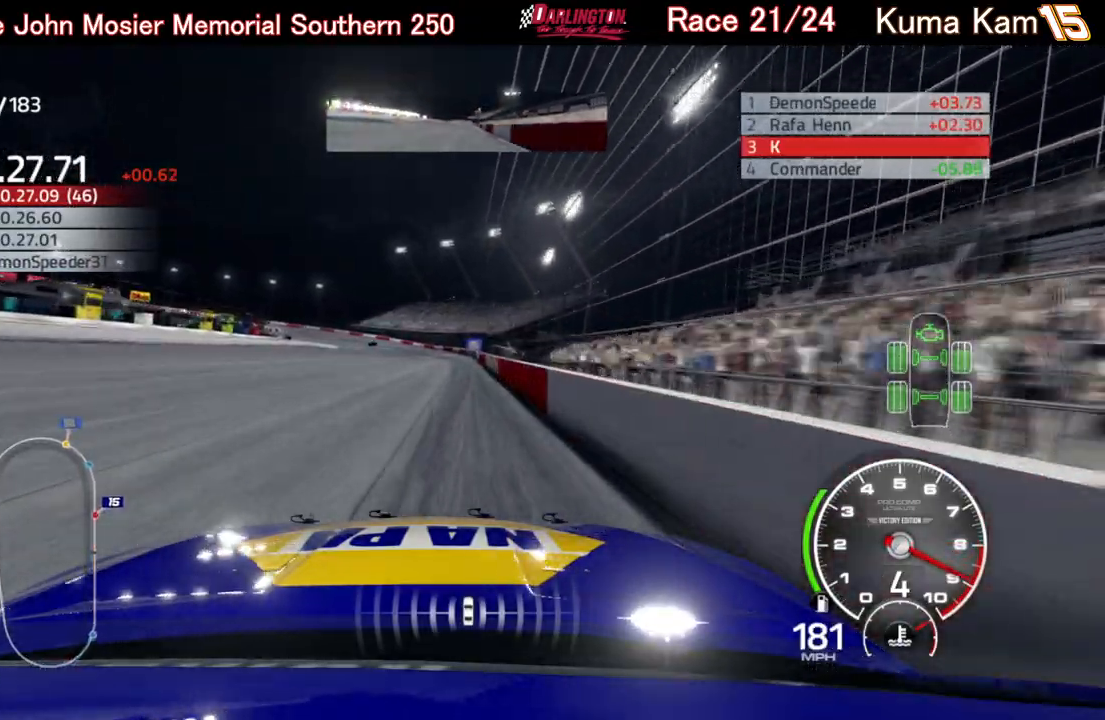
{"buttons": ["R2"], "left_stick": "down-left", "right_stick": "center", "events": [[500, "left_stick", "down-left"]]}
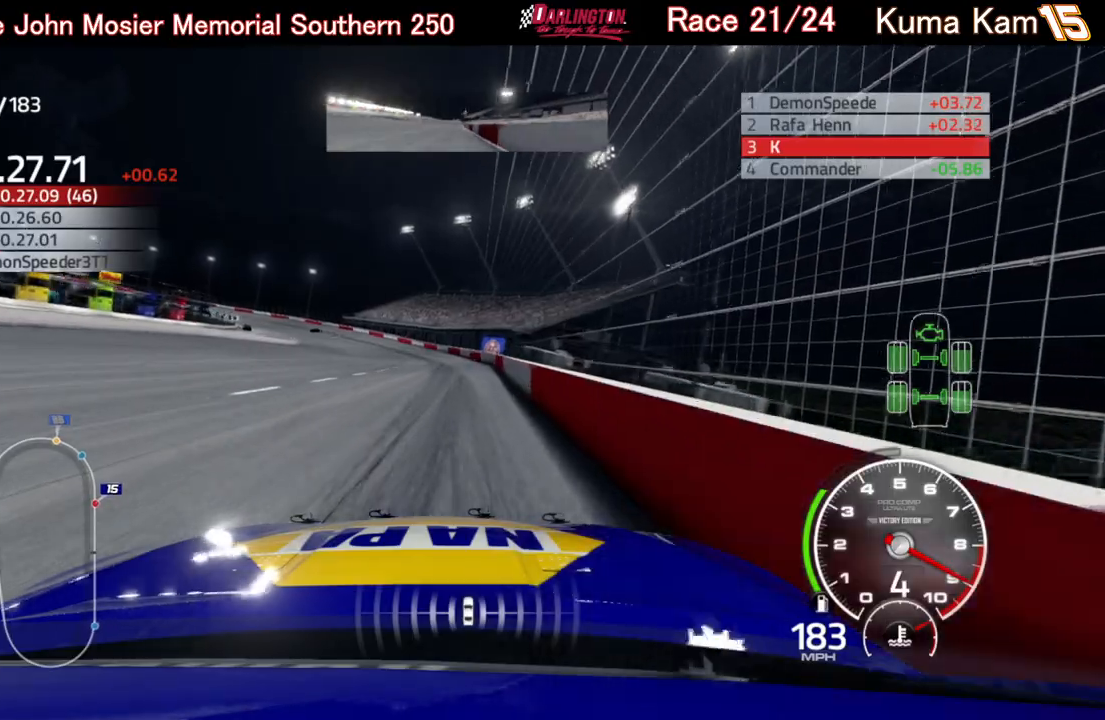
{"buttons": ["R2"], "left_stick": "left", "right_stick": "center", "events": [[17, "left_stick", "left"]]}
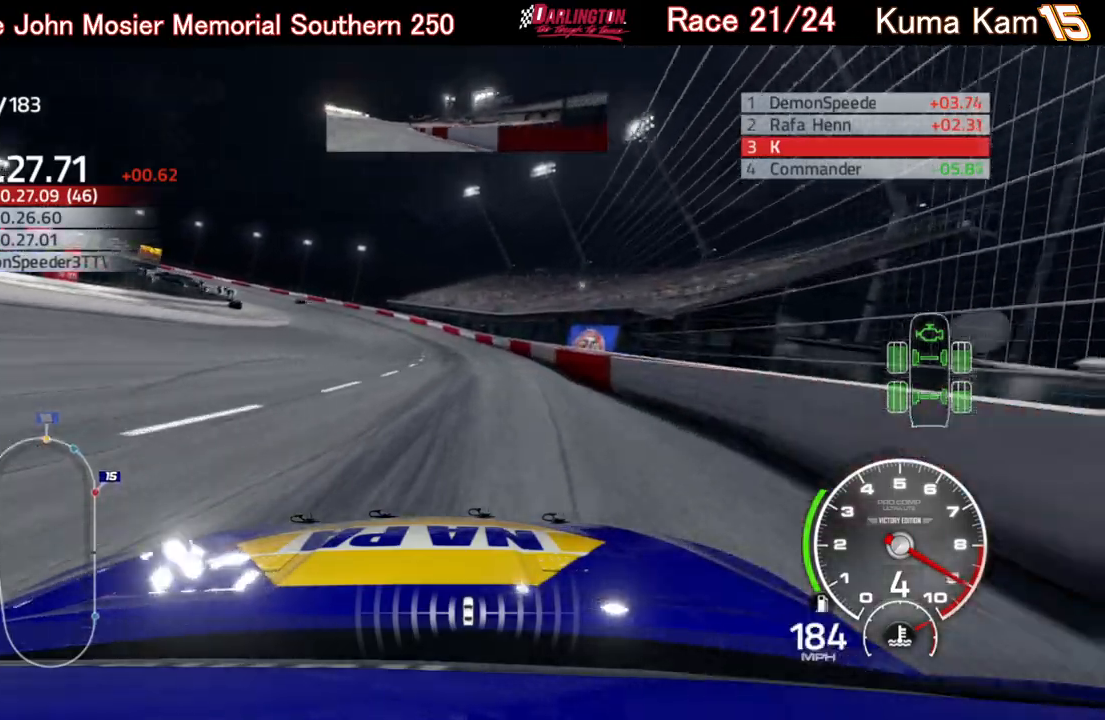
{"buttons": ["L2"], "left_stick": "left", "right_stick": "center", "events": [[250, "R2", "up"], [383, "L2", "down"]]}
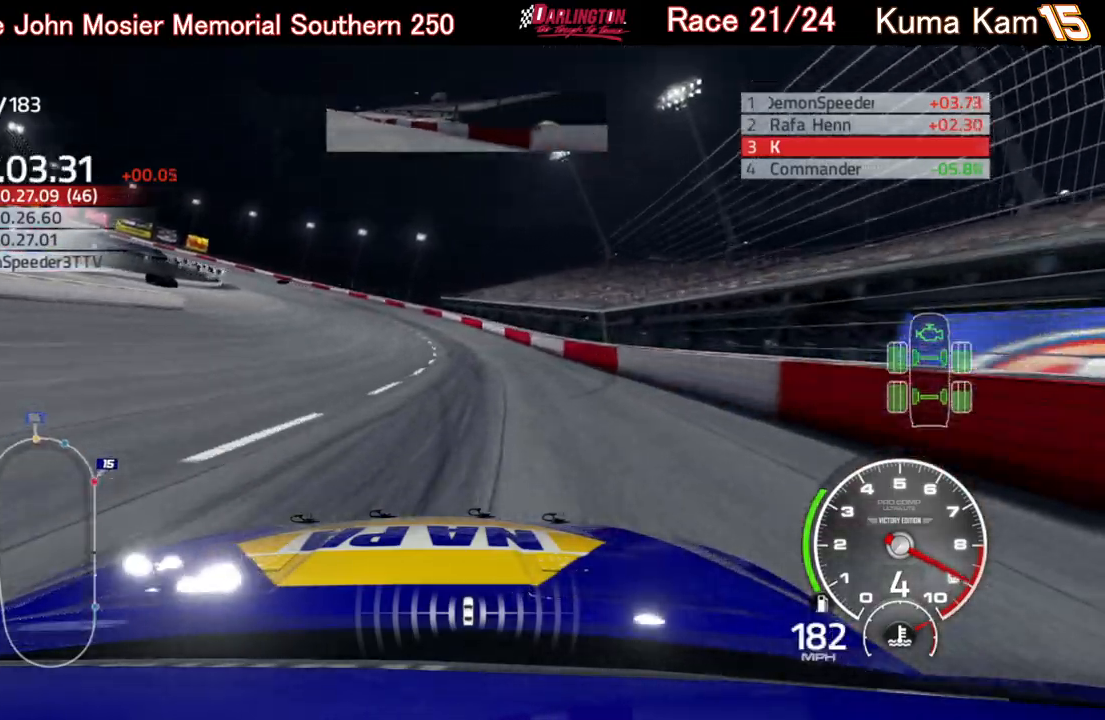
{"buttons": [], "left_stick": "left", "right_stick": "center", "events": [[33, "L2", "up"], [67, "L2", "down"], [283, "L2", "up"]]}
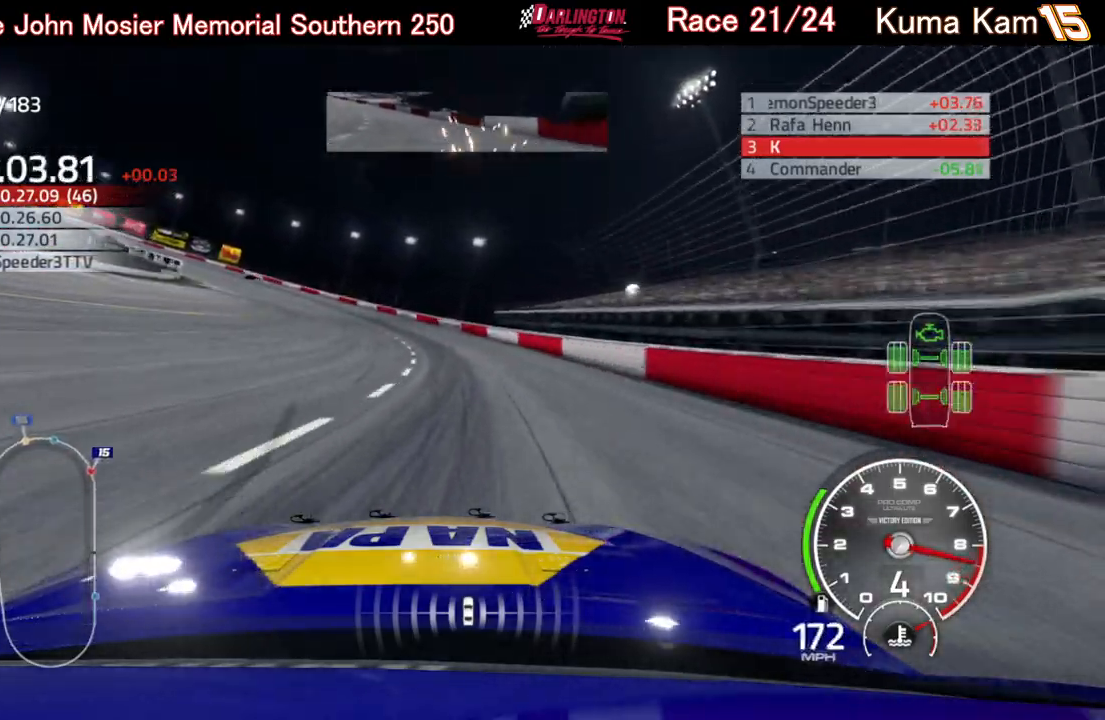
{"buttons": ["R2"], "left_stick": "left", "right_stick": "center", "events": [[367, "R2", "down"]]}